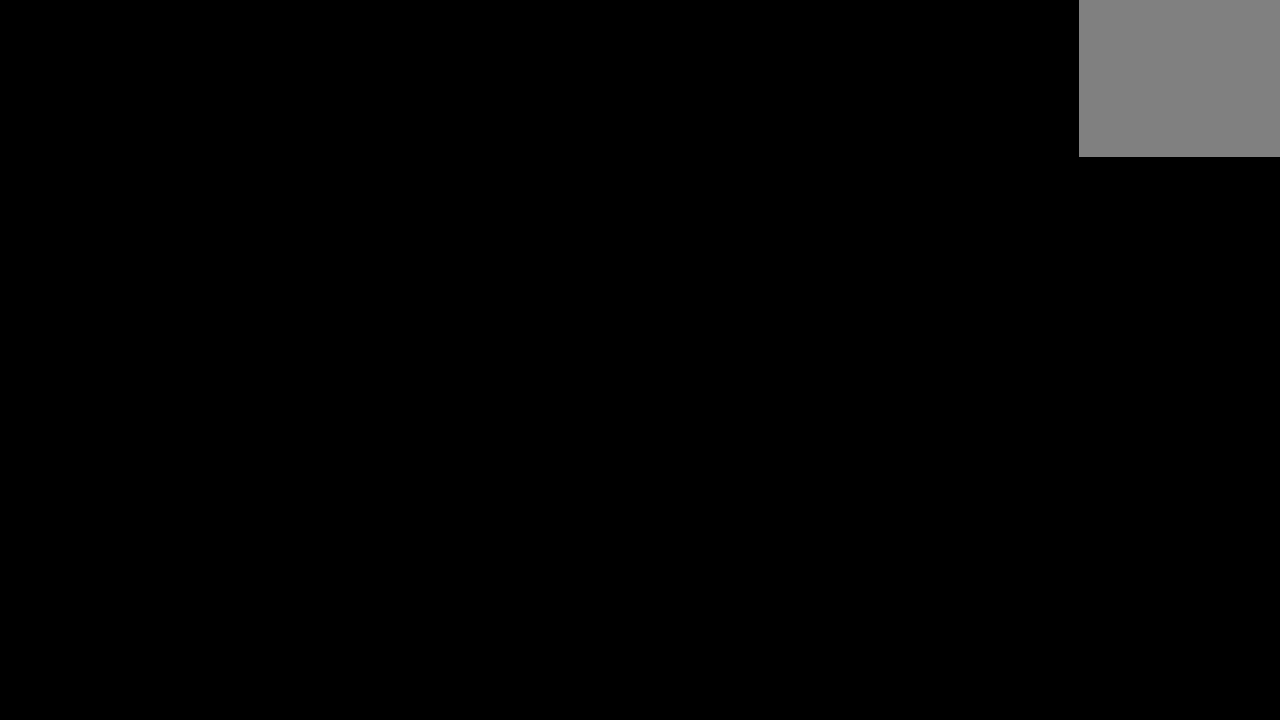
Gameplay with a controller (Xbox layout); each line is a JSON object with the inputs held at the frame after it. "events" lists button and stick changes between this image and that frame as [ms after this image, input, new state], when the widget could be followed in between.
{"buttons": [], "left_stick": "center", "right_stick": "center", "events": []}
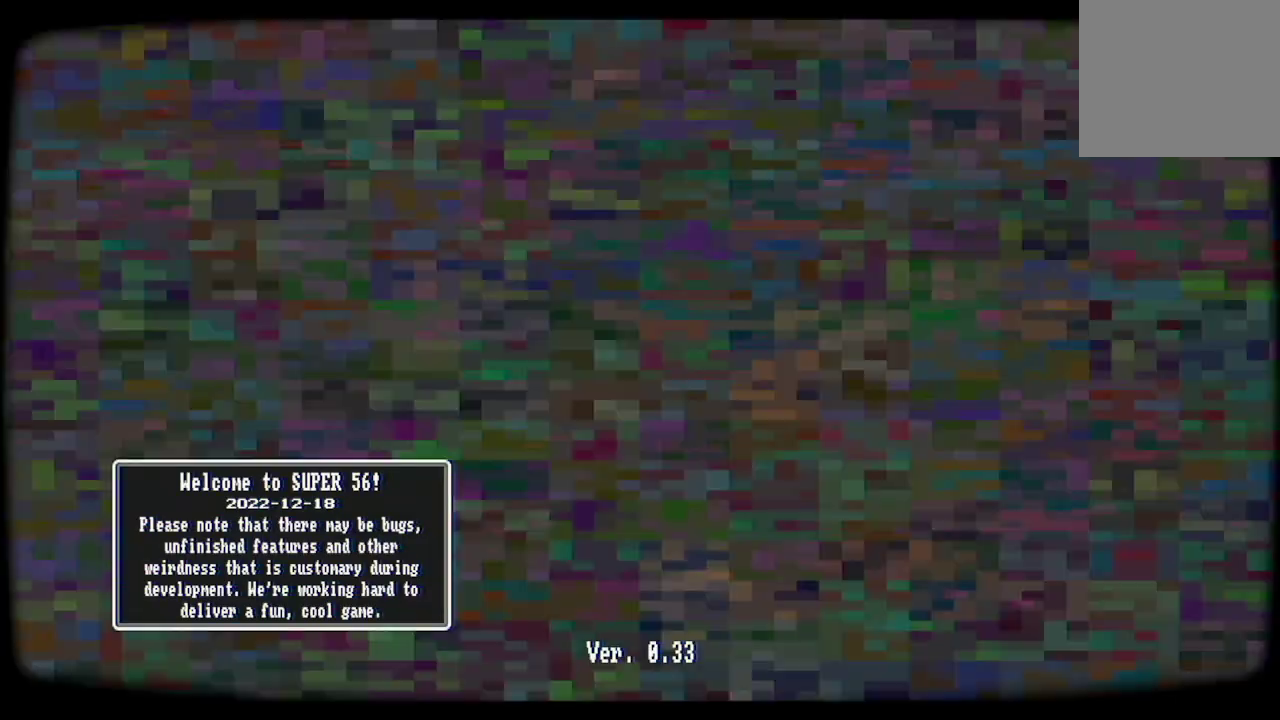
{"buttons": [], "left_stick": "center", "right_stick": "center", "events": []}
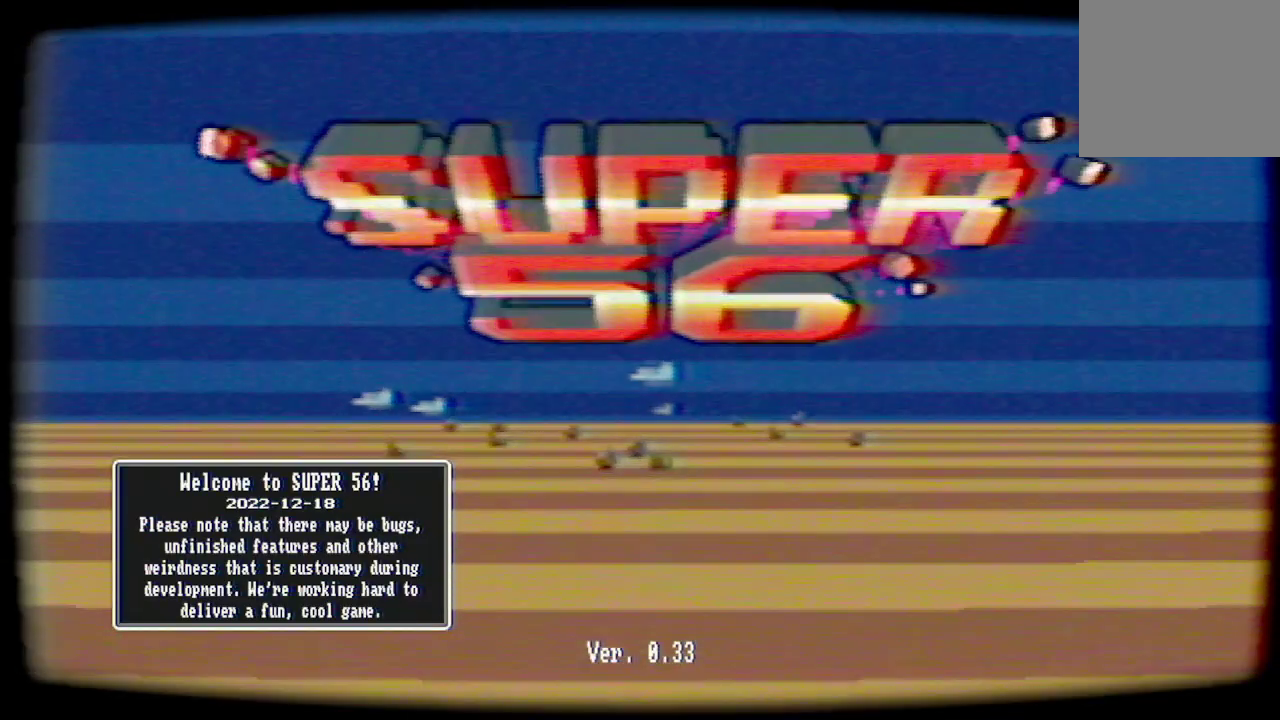
{"buttons": [], "left_stick": "center", "right_stick": "center", "events": []}
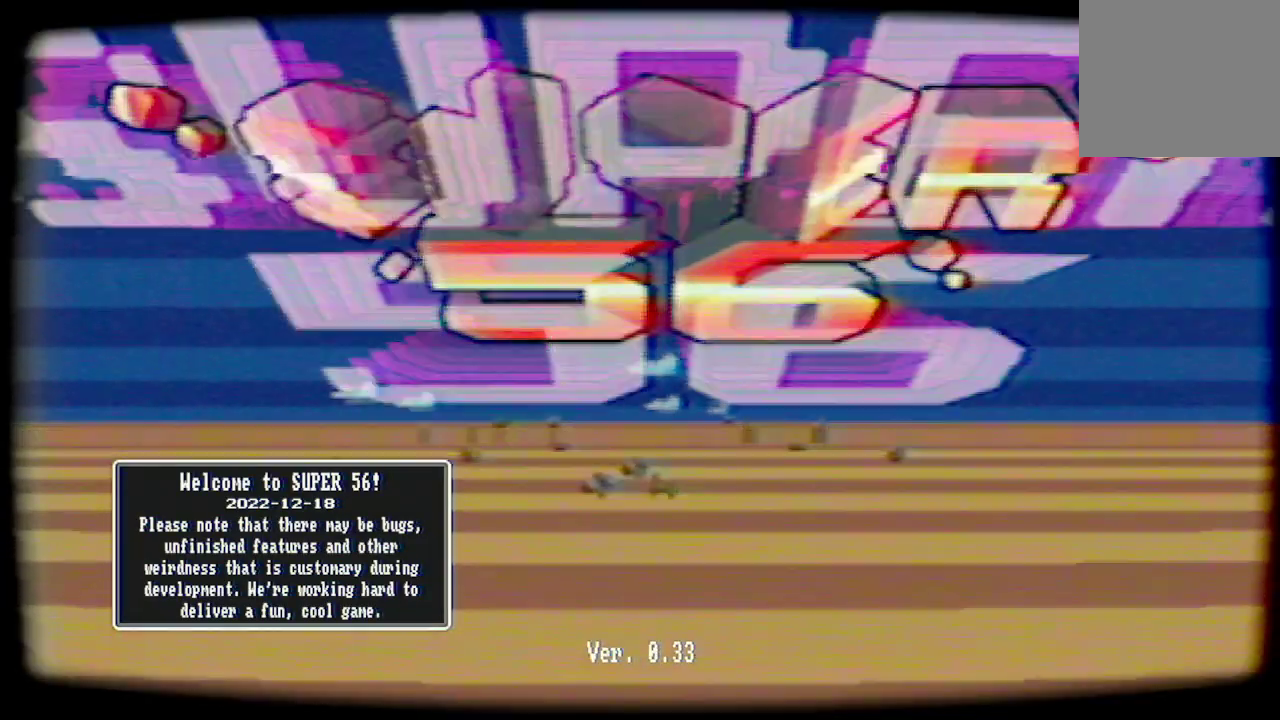
{"buttons": [], "left_stick": "center", "right_stick": "center", "events": []}
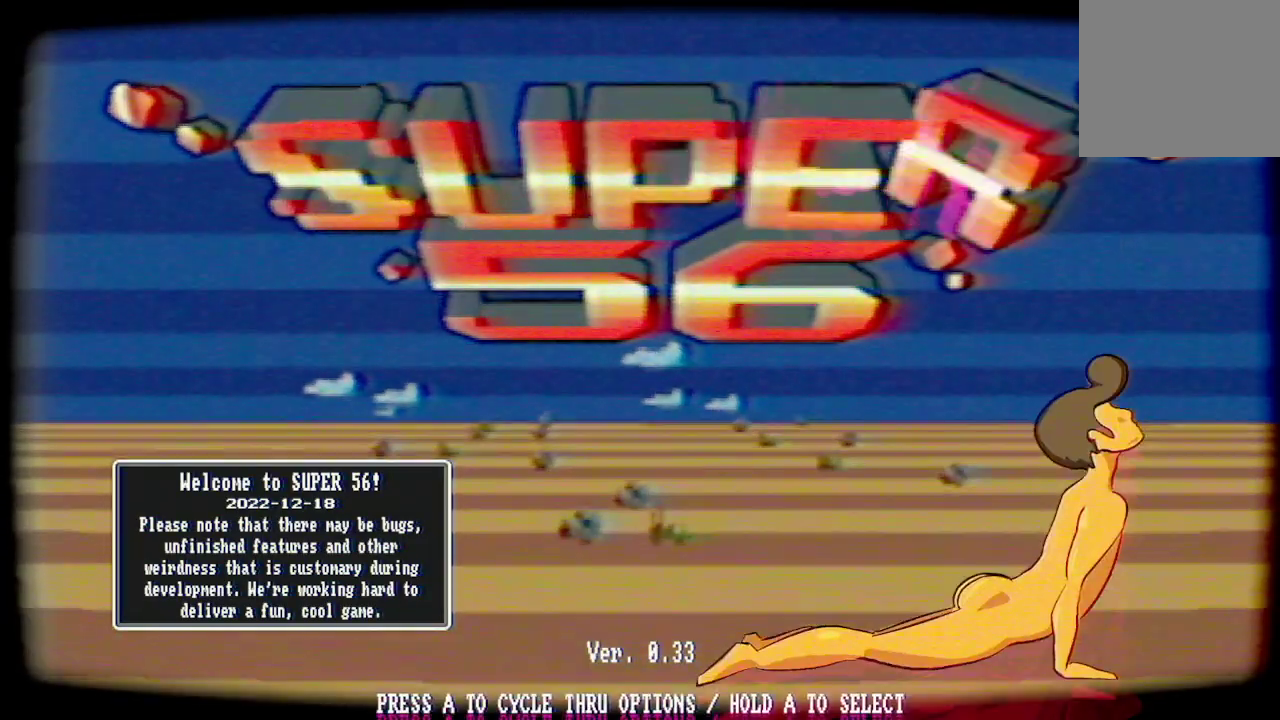
{"buttons": [], "left_stick": "center", "right_stick": "center", "events": []}
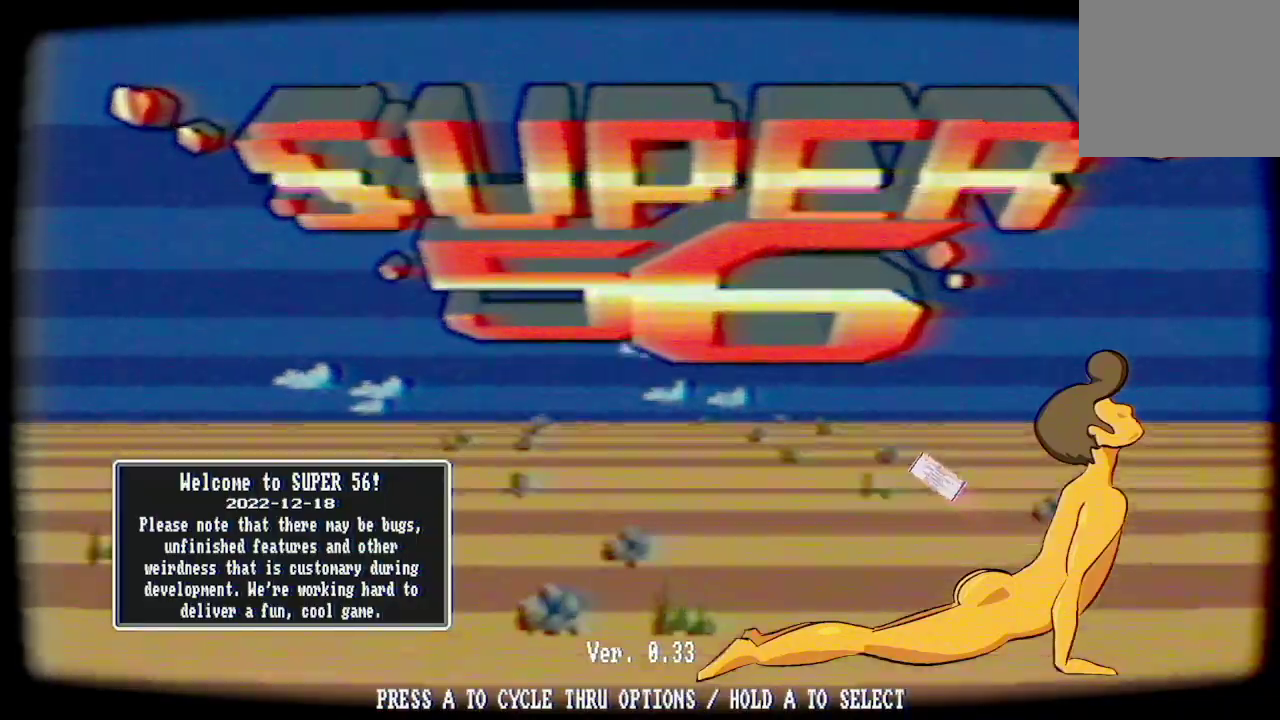
{"buttons": [], "left_stick": "center", "right_stick": "center", "events": []}
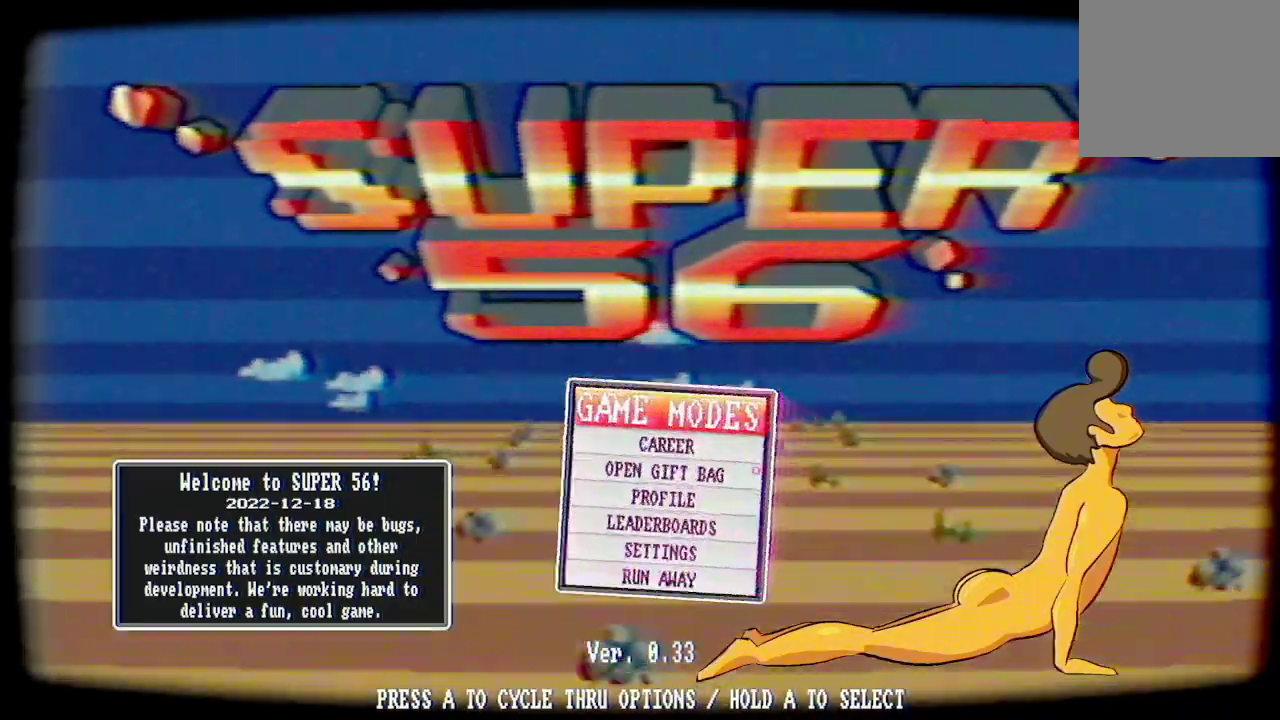
{"buttons": [], "left_stick": "center", "right_stick": "center", "events": []}
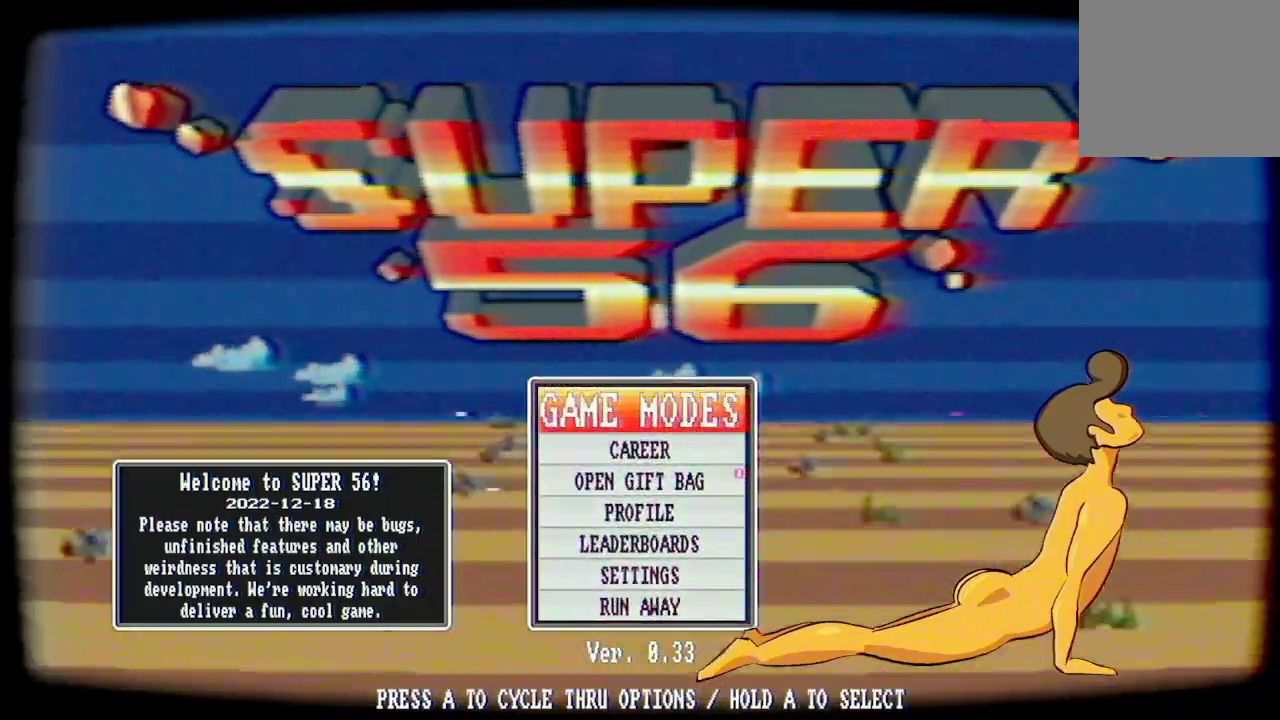
{"buttons": ["A"], "left_stick": "center", "right_stick": "center", "events": [[433, "A", "down"]]}
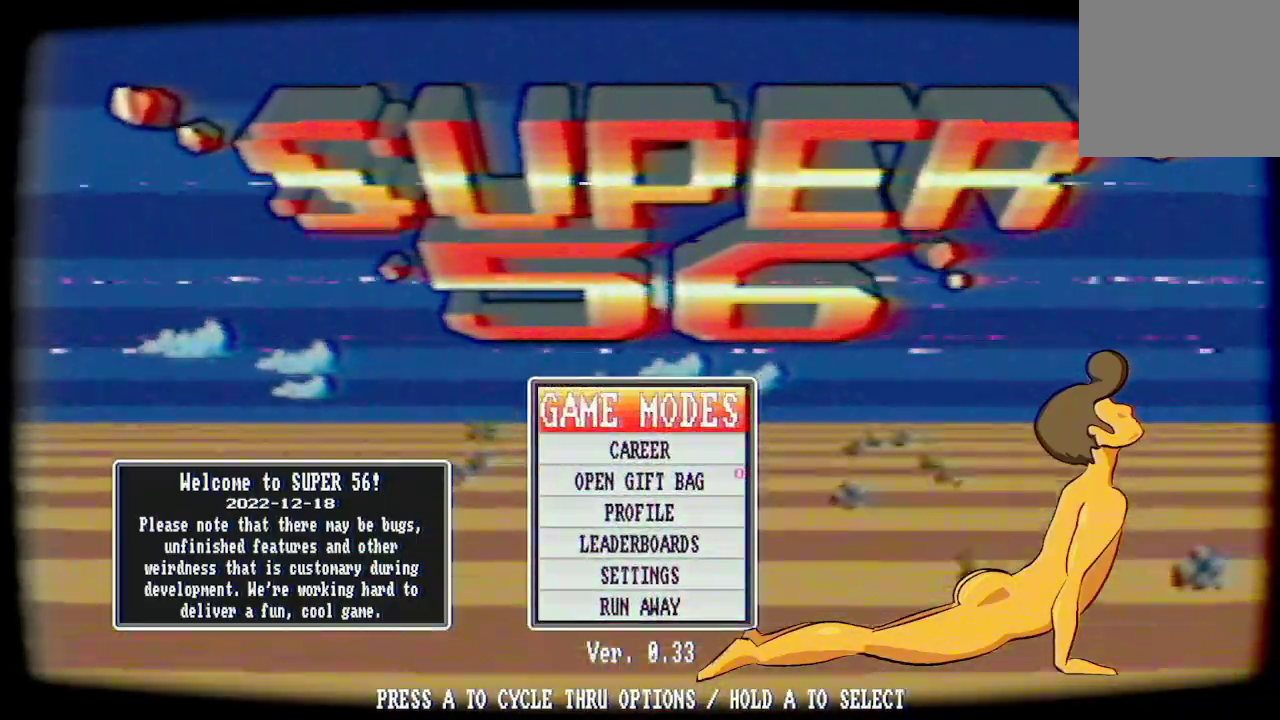
{"buttons": [], "left_stick": "center", "right_stick": "center", "events": [[33, "A", "up"], [300, "A", "down"], [467, "A", "up"]]}
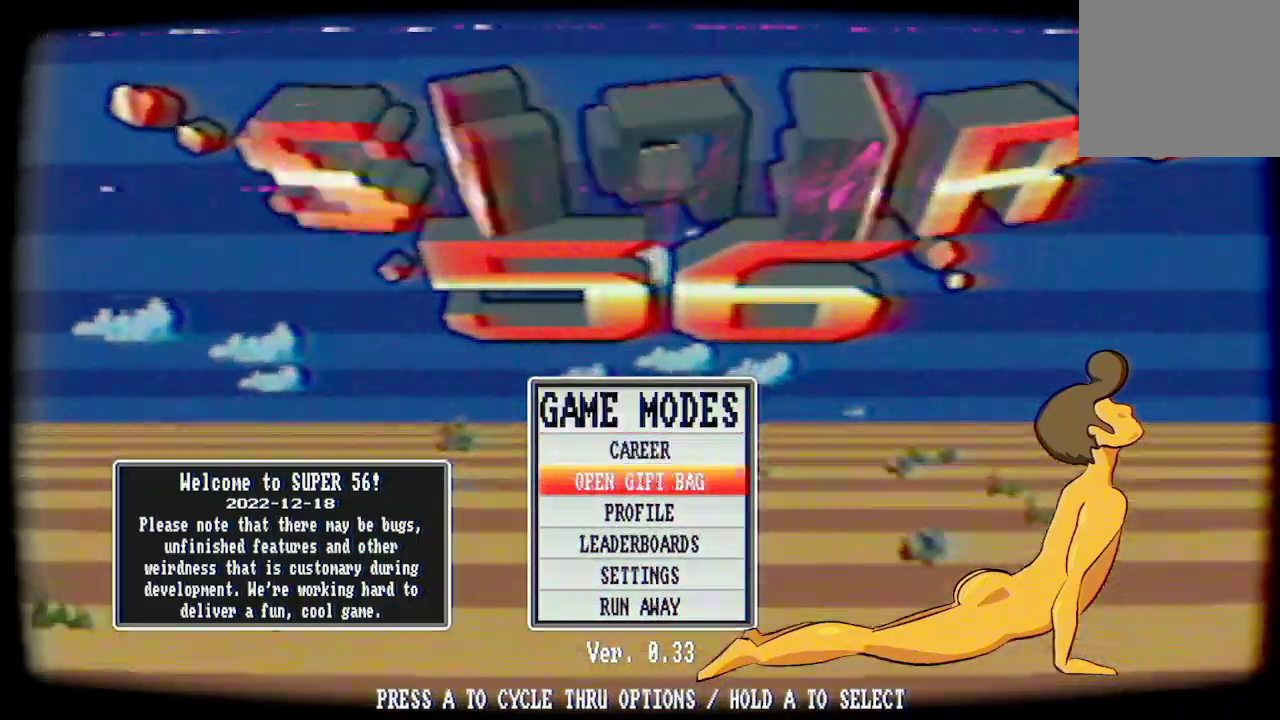
{"buttons": [], "left_stick": "center", "right_stick": "center", "events": [[233, "A", "down"], [333, "A", "up"]]}
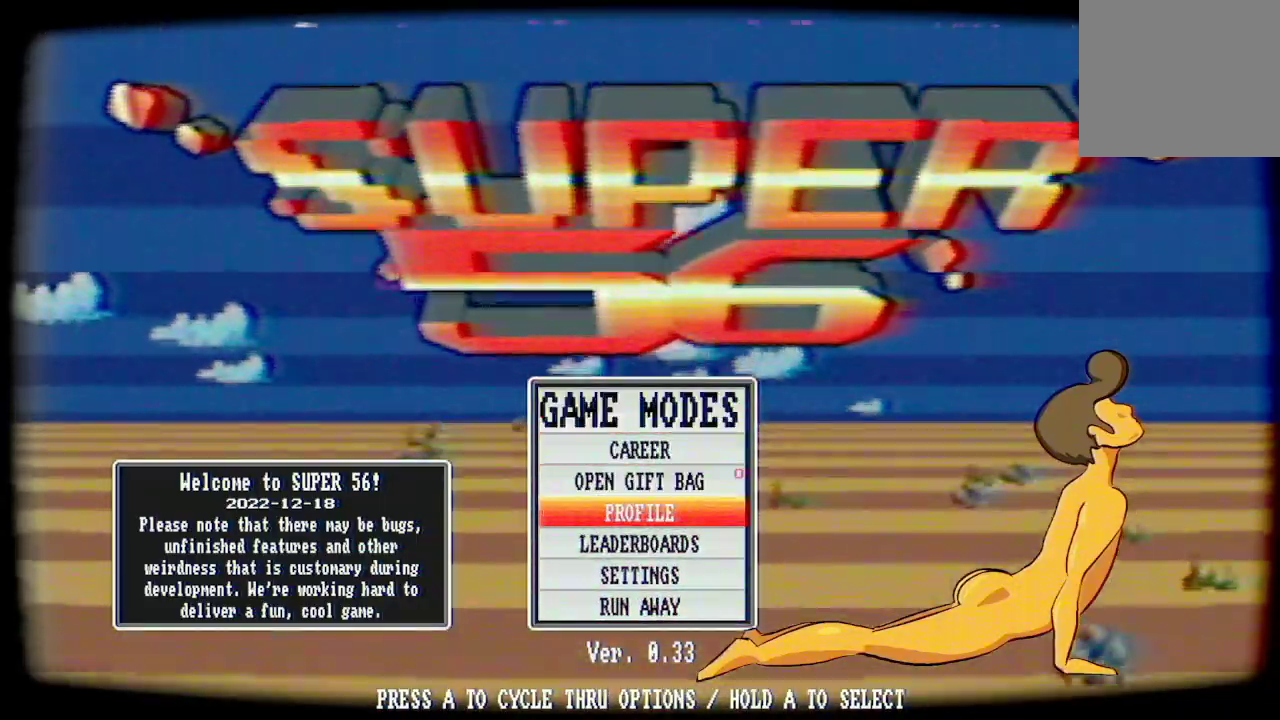
{"buttons": [], "left_stick": "center", "right_stick": "center", "events": []}
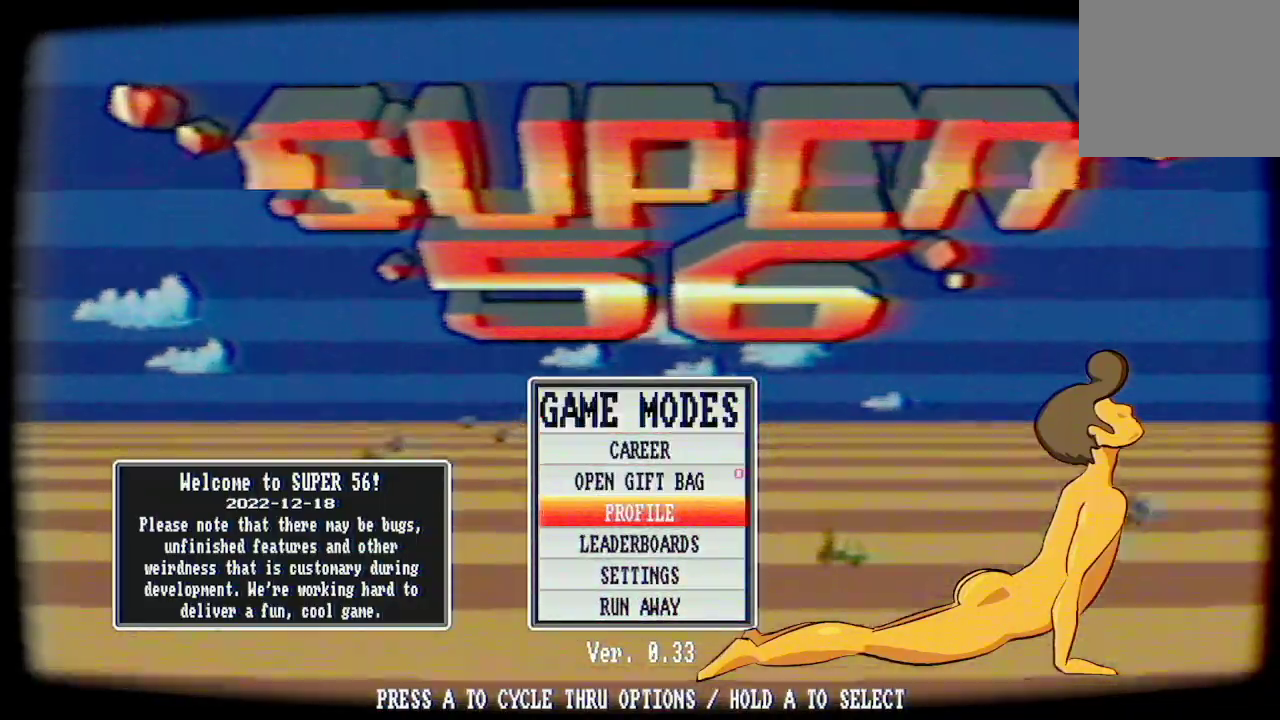
{"buttons": [], "left_stick": "center", "right_stick": "center", "events": [[100, "A", "down"], [233, "A", "up"]]}
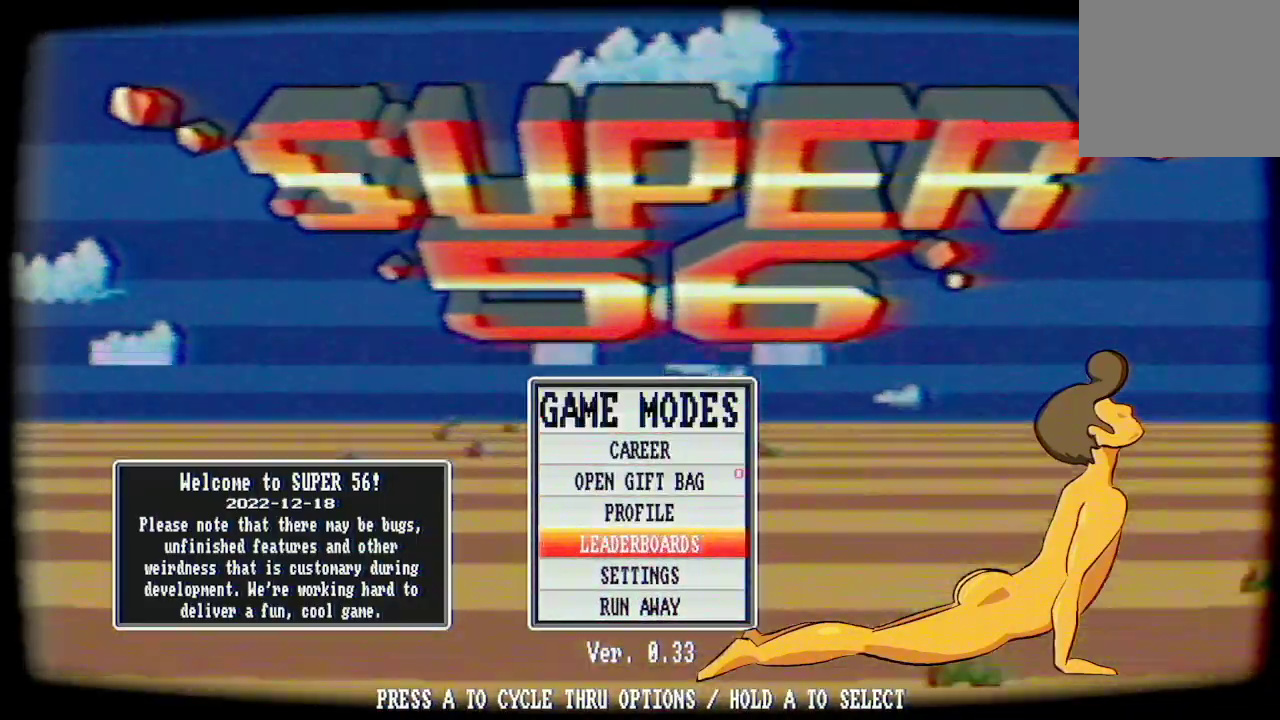
{"buttons": ["A"], "left_stick": "center", "right_stick": "center", "events": [[167, "A", "down"]]}
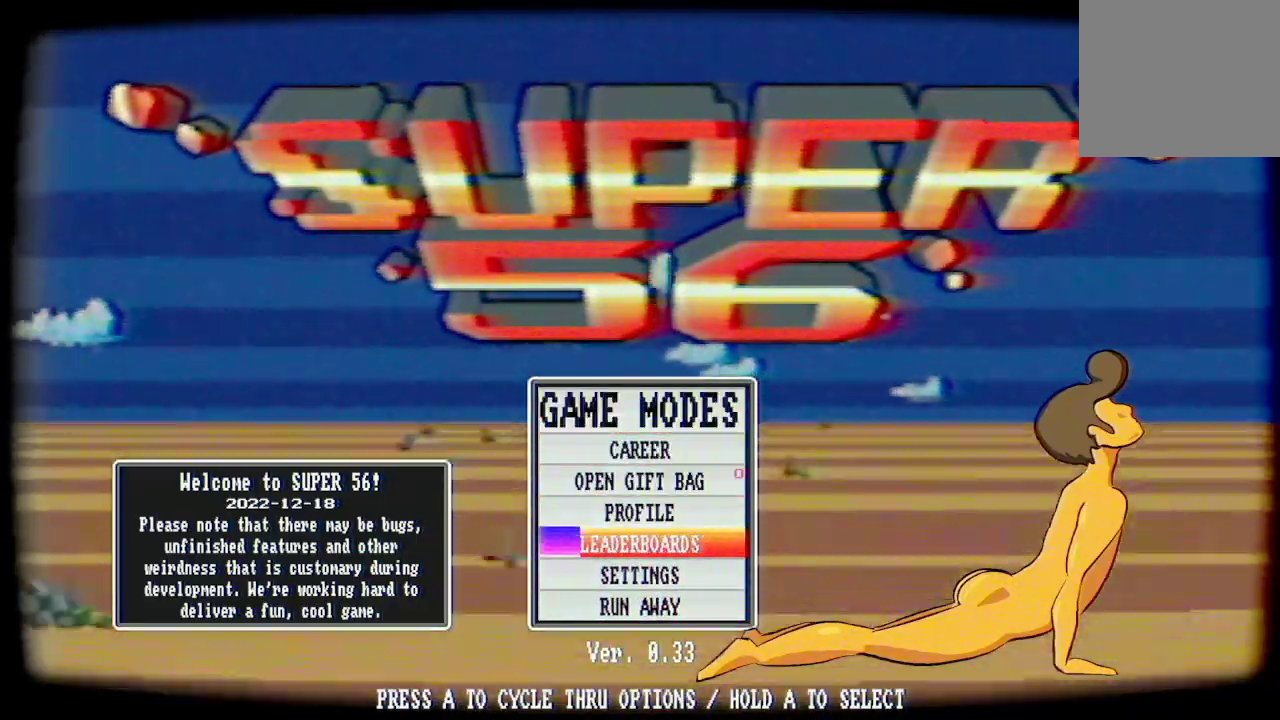
{"buttons": ["A"], "left_stick": "center", "right_stick": "center", "events": []}
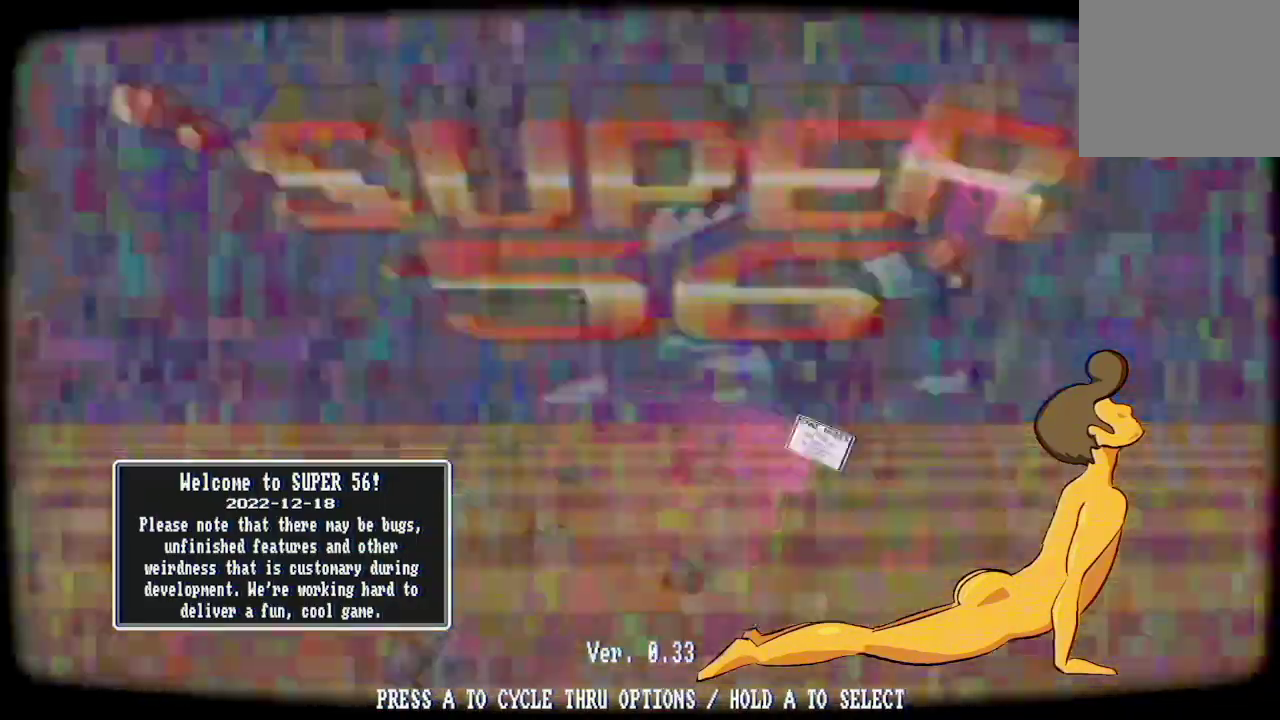
{"buttons": [], "left_stick": "center", "right_stick": "center", "events": [[300, "A", "up"]]}
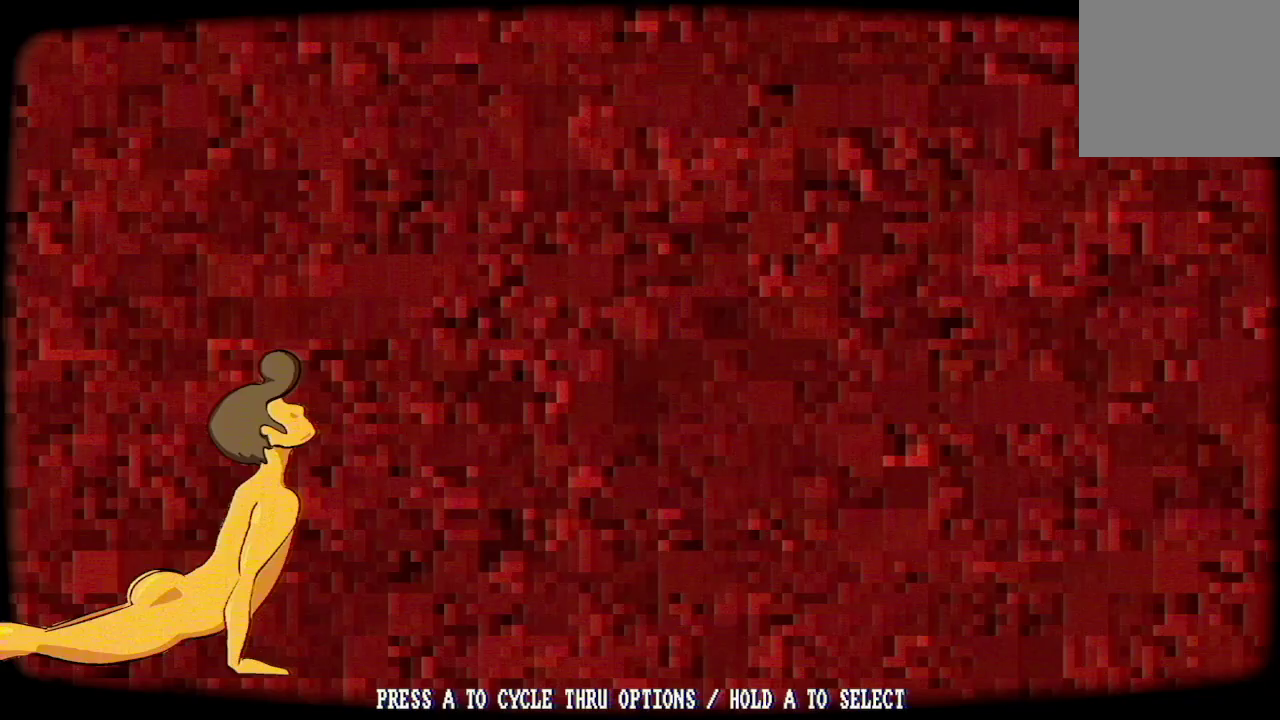
{"buttons": [], "left_stick": "center", "right_stick": "center", "events": []}
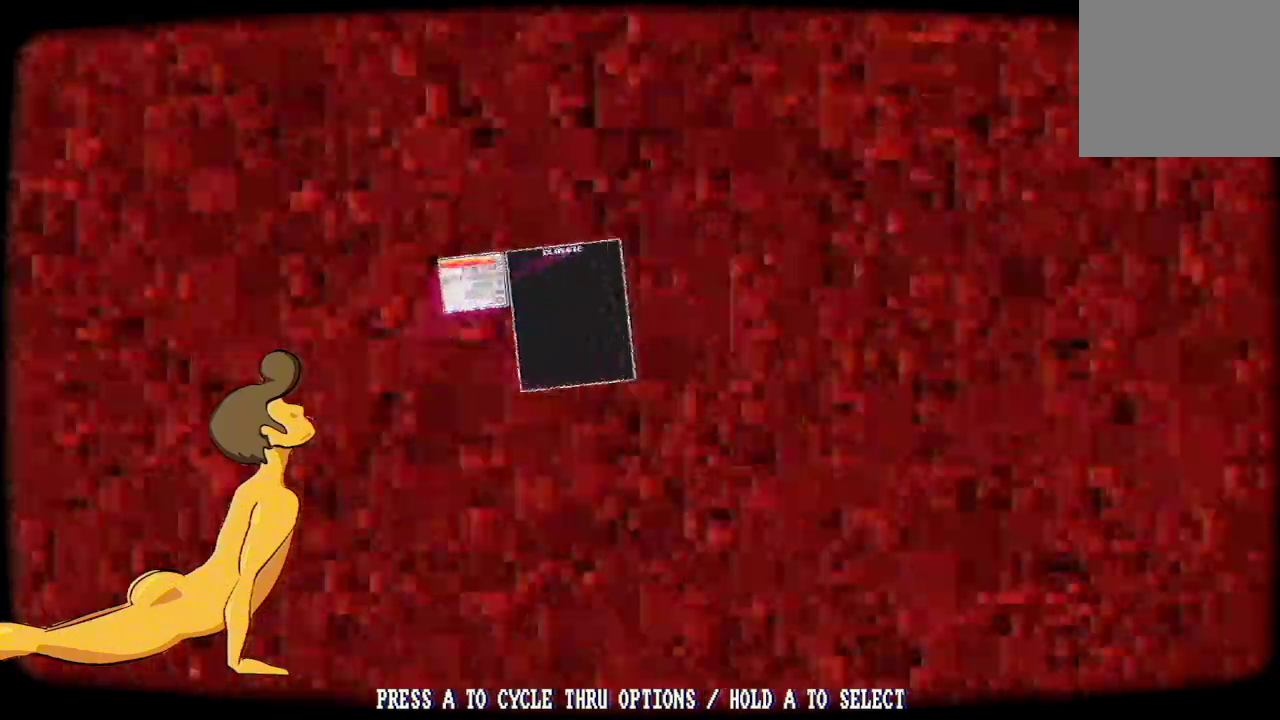
{"buttons": [], "left_stick": "center", "right_stick": "center", "events": []}
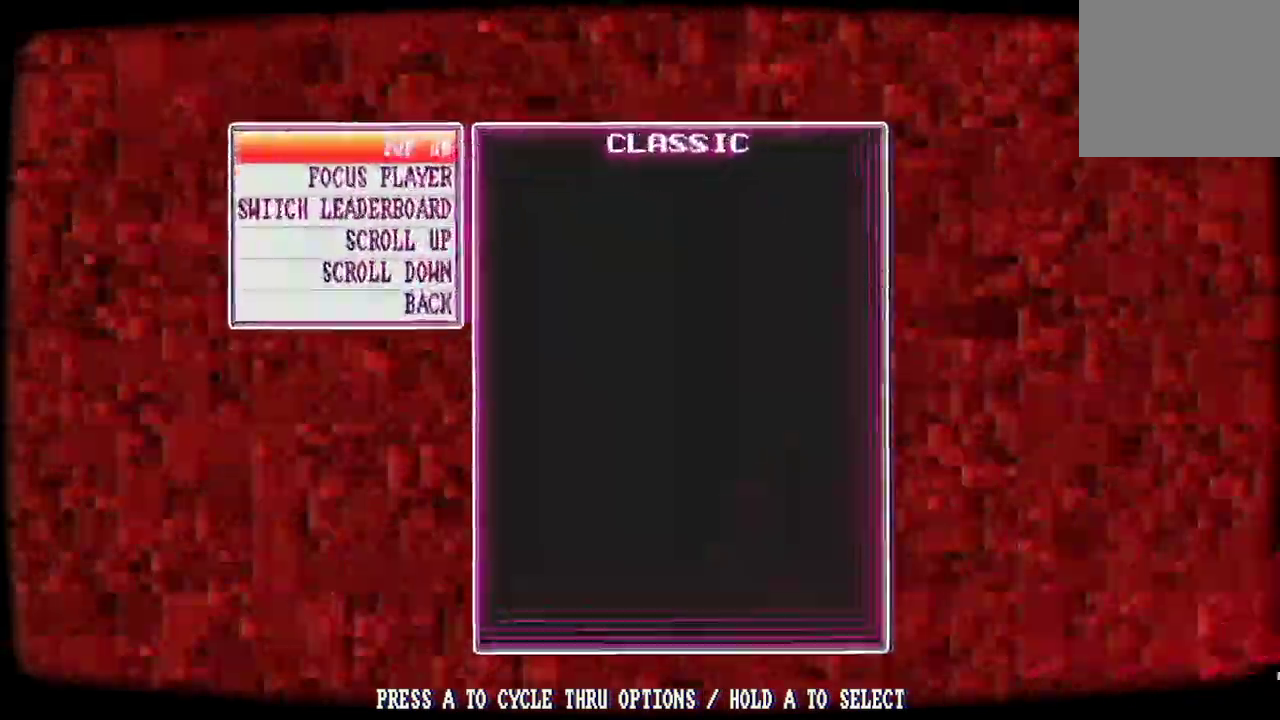
{"buttons": [], "left_stick": "center", "right_stick": "center", "events": []}
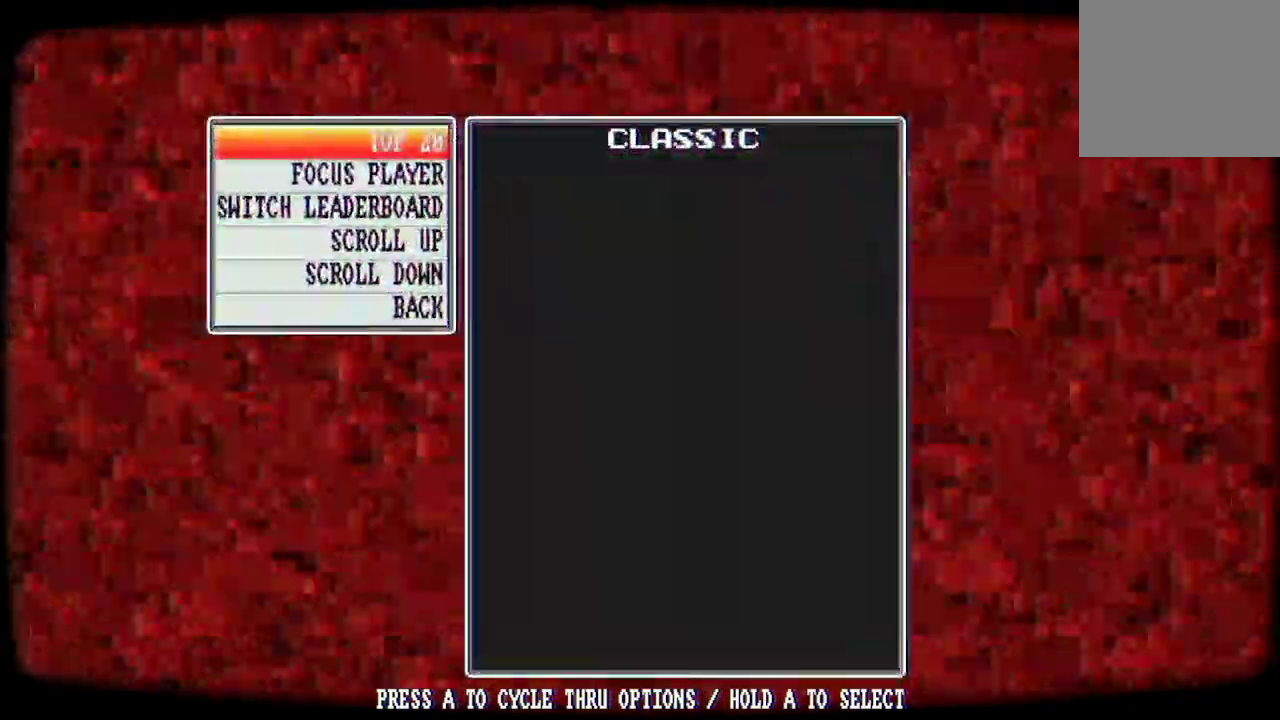
{"buttons": [], "left_stick": "center", "right_stick": "center", "events": []}
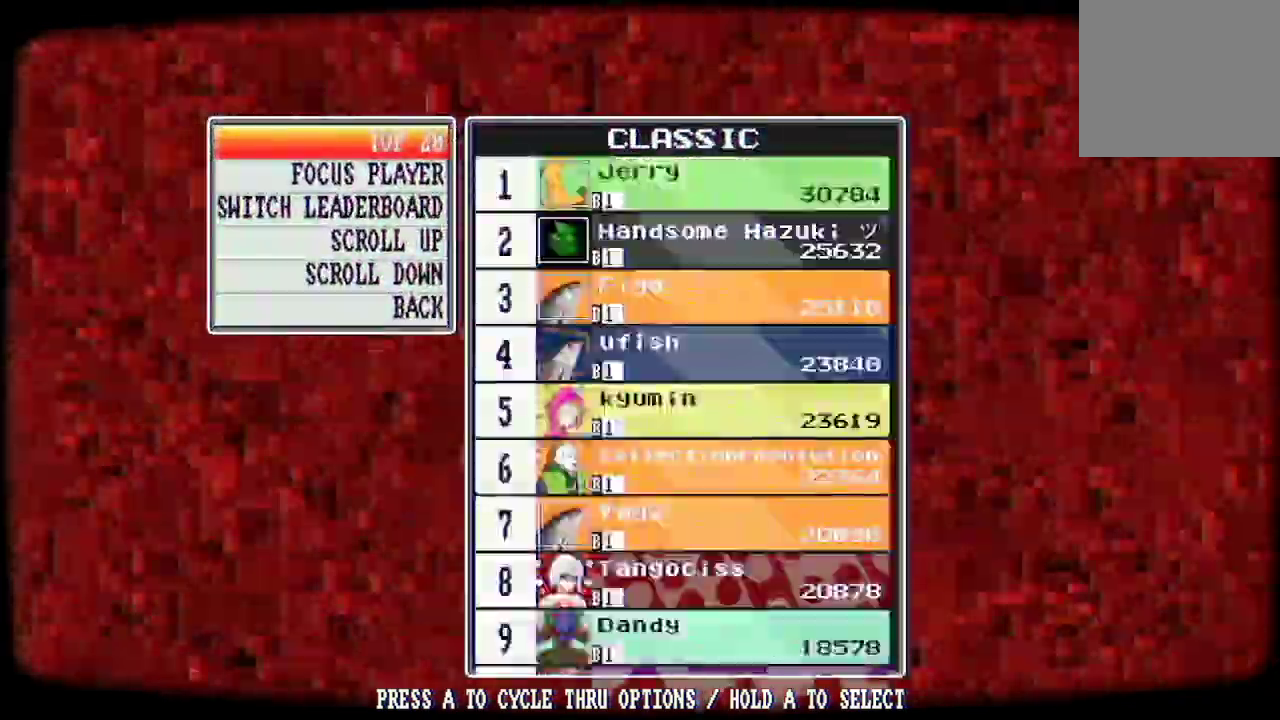
{"buttons": [], "left_stick": "center", "right_stick": "center", "events": []}
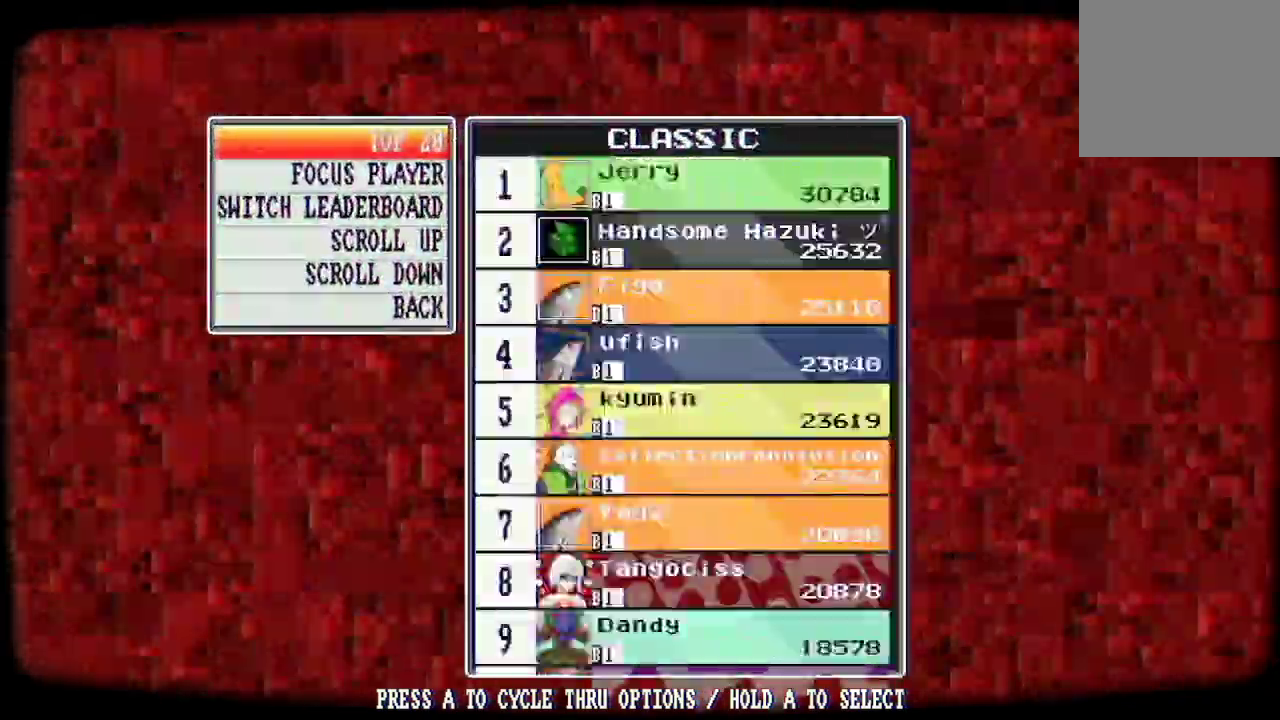
{"buttons": [], "left_stick": "center", "right_stick": "center", "events": []}
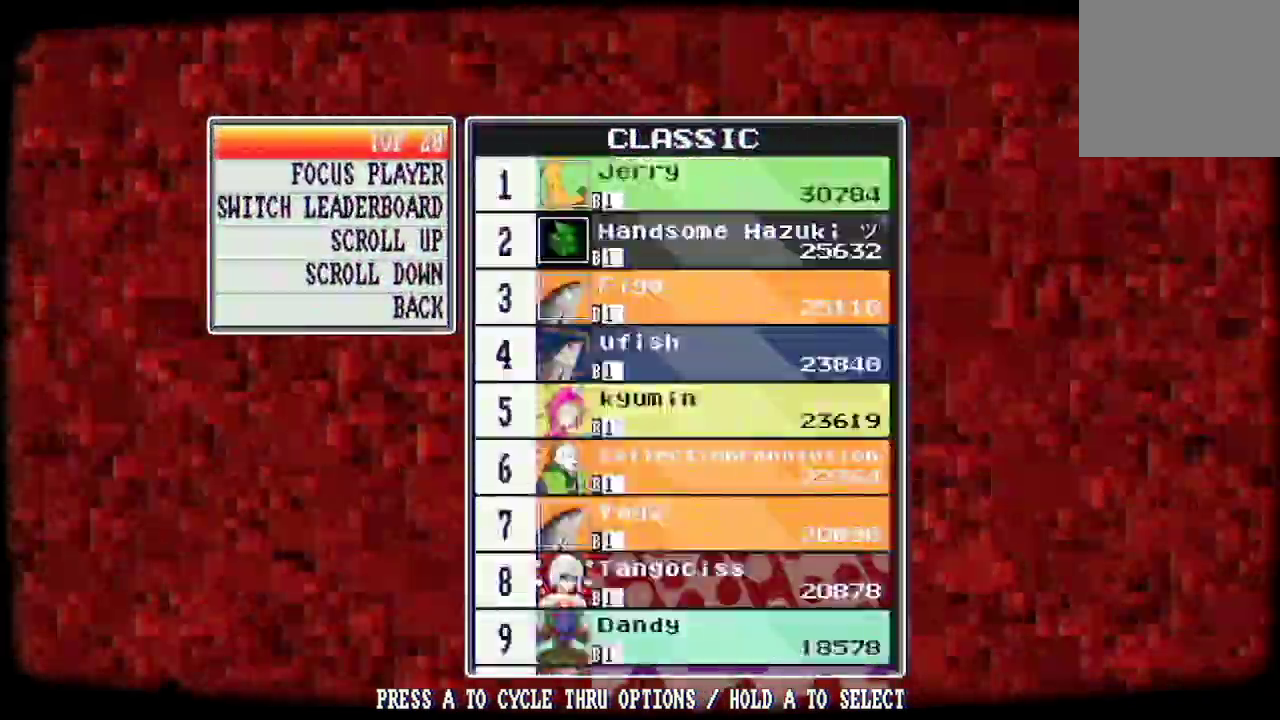
{"buttons": [], "left_stick": "center", "right_stick": "center", "events": [[267, "A", "down"], [400, "A", "up"]]}
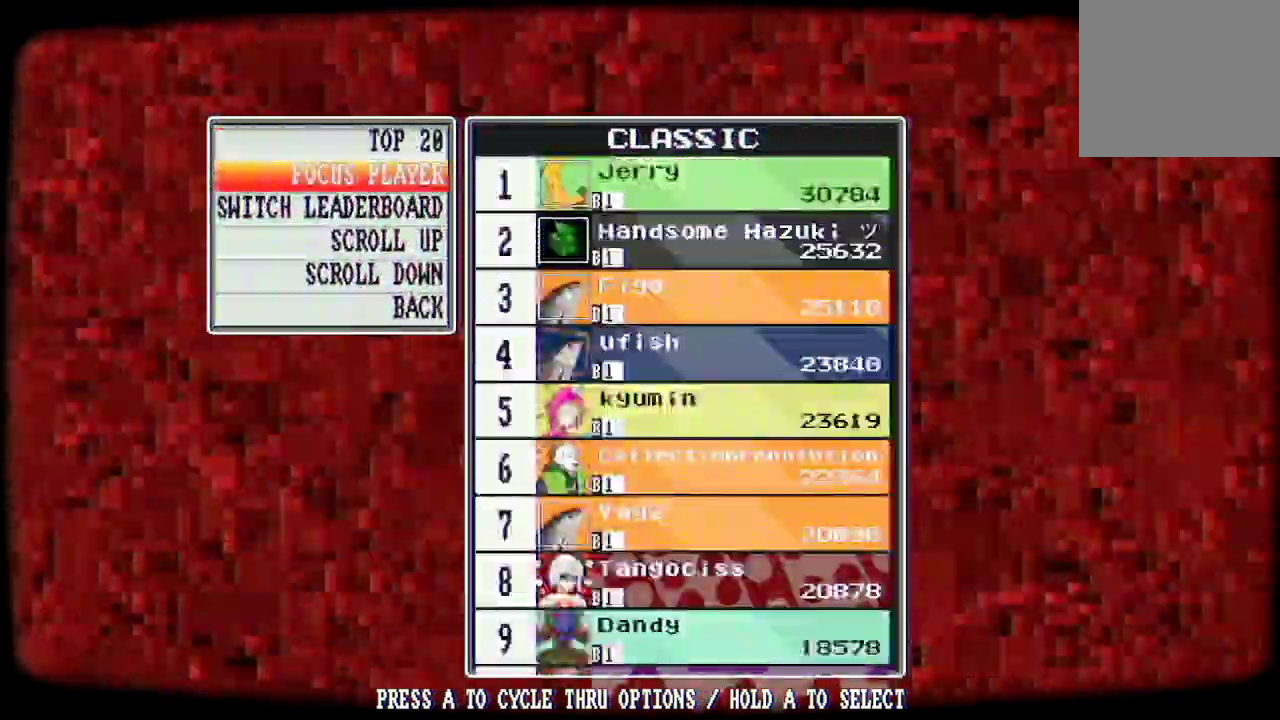
{"buttons": [], "left_stick": "center", "right_stick": "center", "events": []}
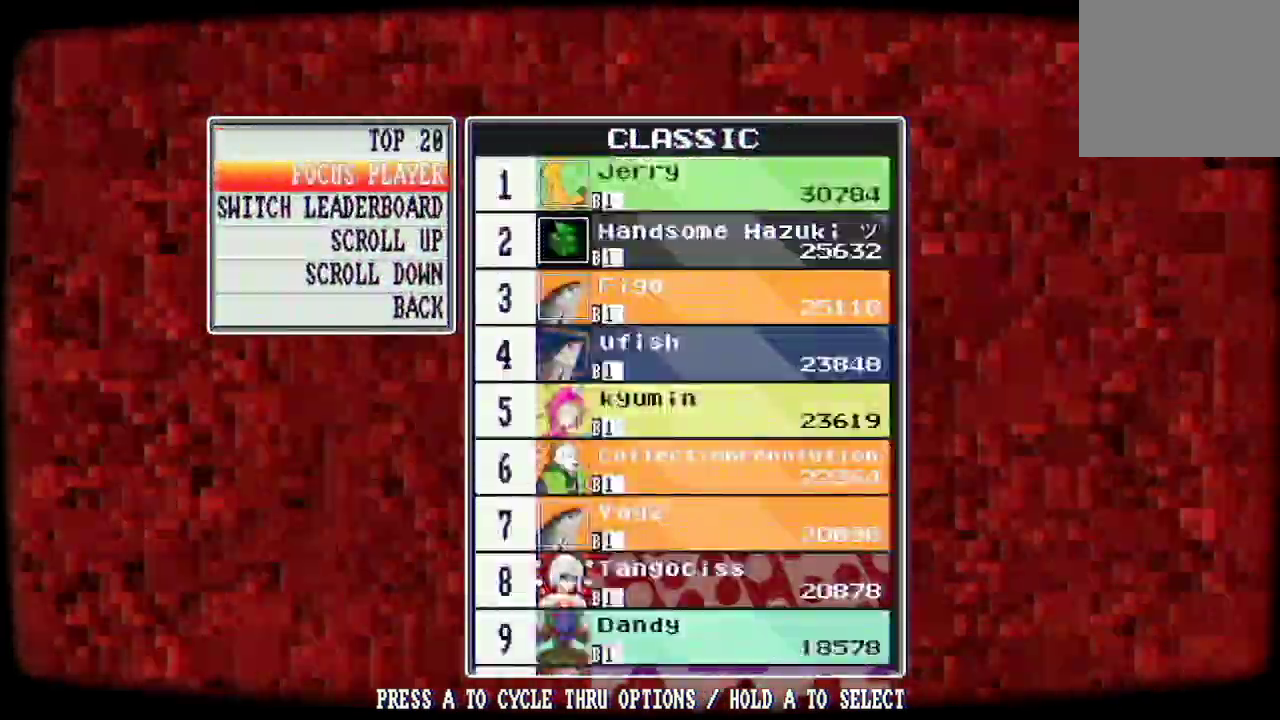
{"buttons": [], "left_stick": "center", "right_stick": "center", "events": []}
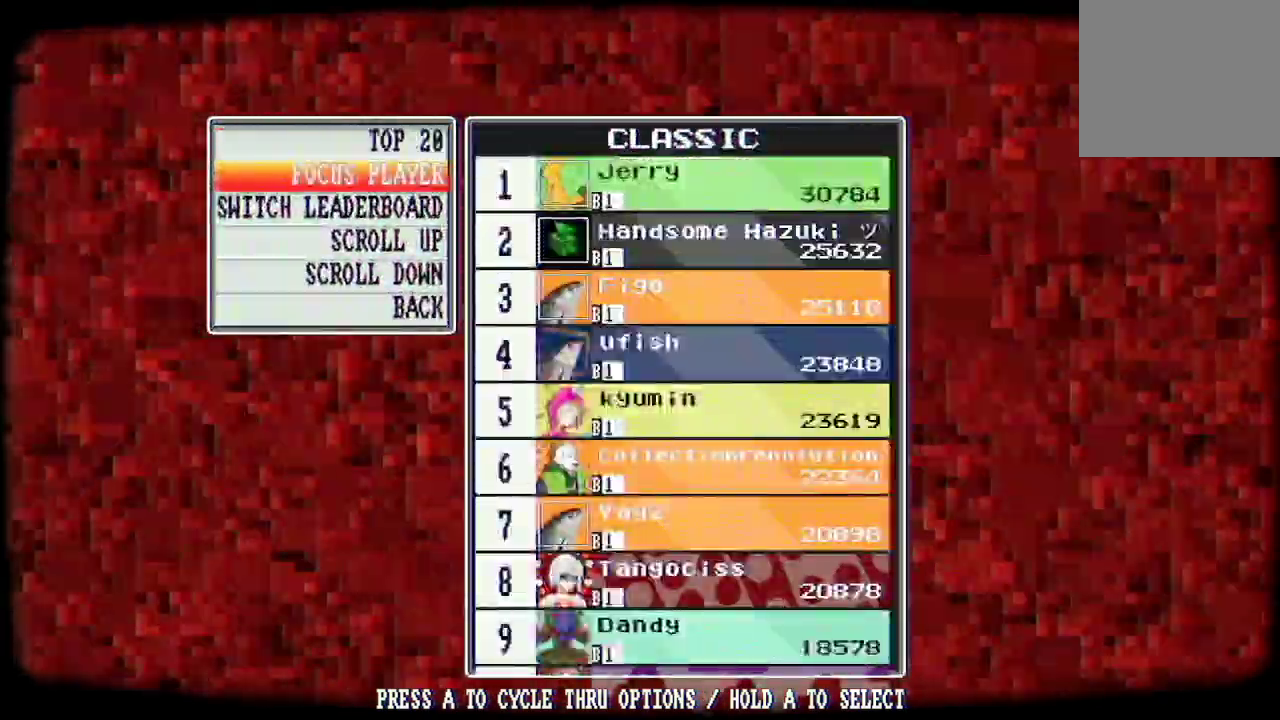
{"buttons": [], "left_stick": "center", "right_stick": "center", "events": []}
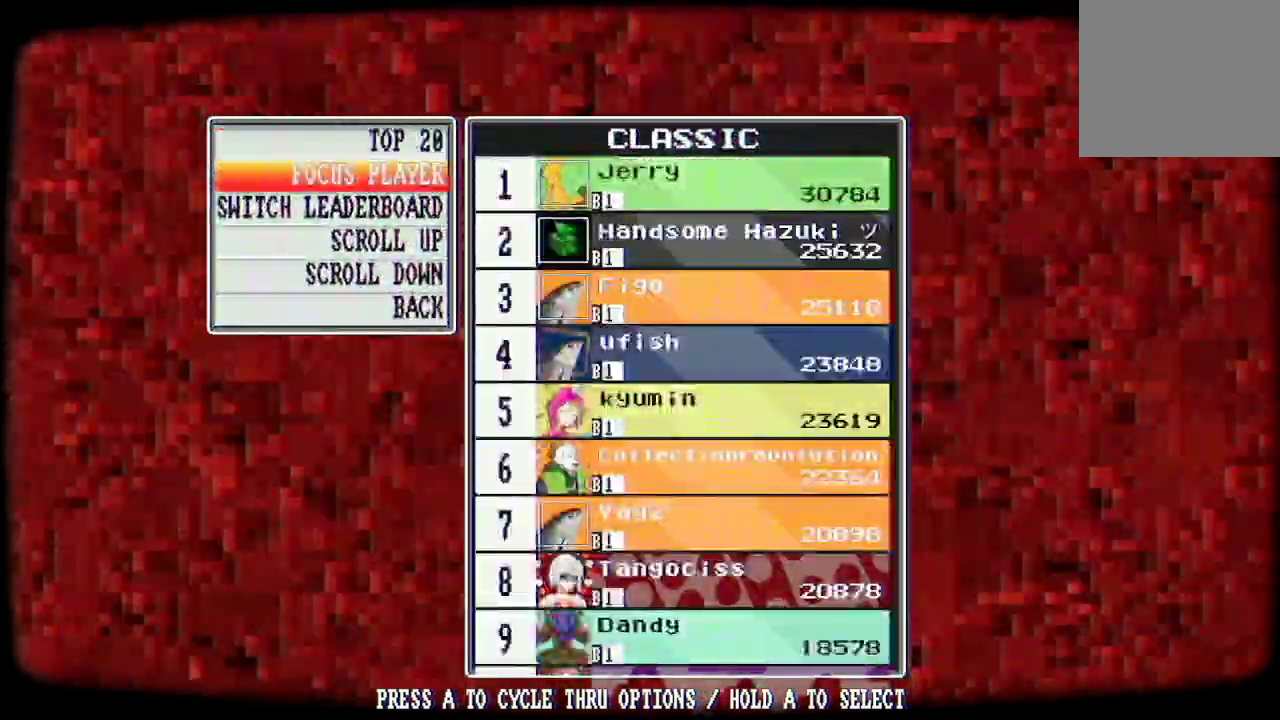
{"buttons": ["A"], "left_stick": "center", "right_stick": "center", "events": [[500, "A", "down"]]}